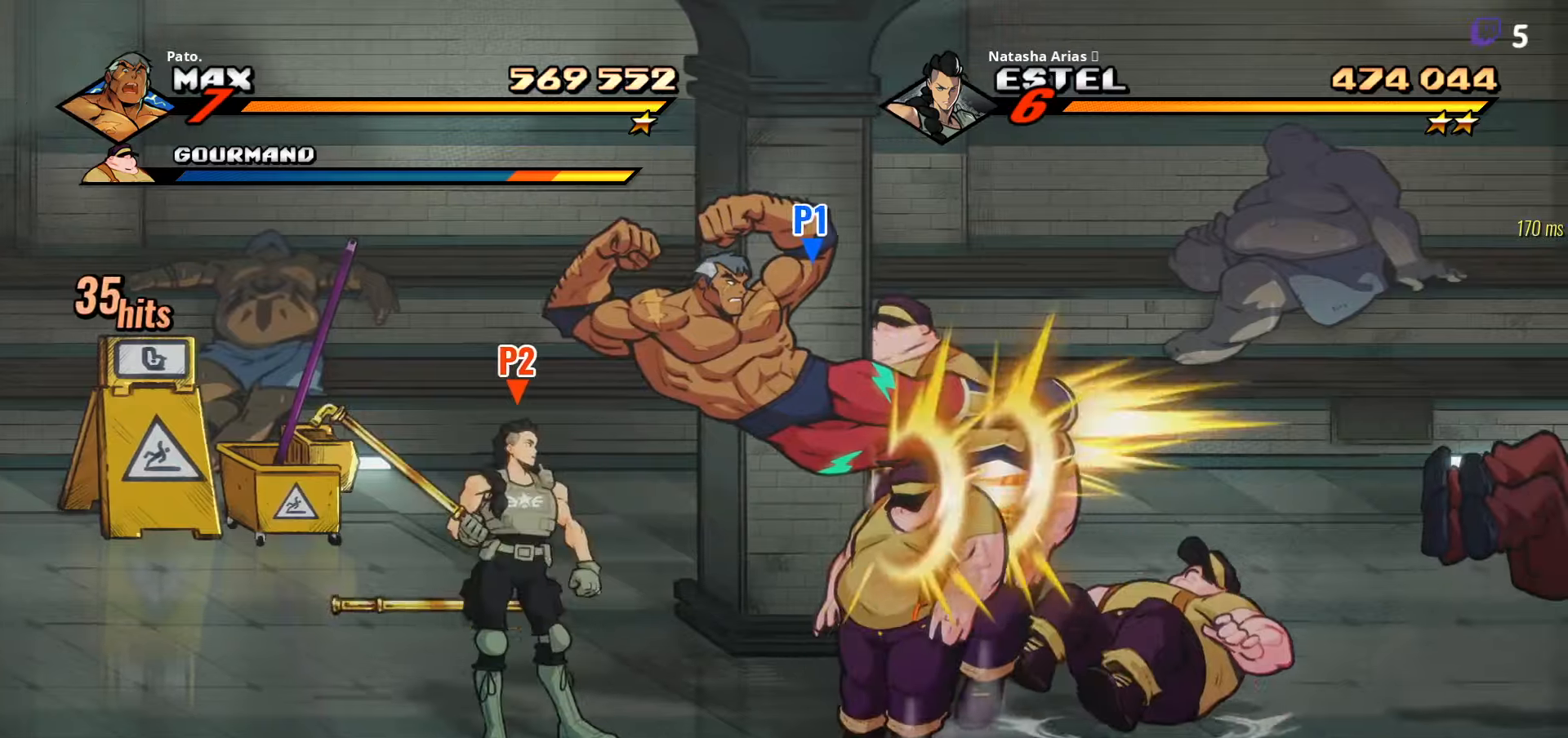
Gameplay with a controller (Xbox layout); each line is a JSON object with the inputs held at the frame after it. "events" lists button and stick changes between this image and that frame as [ms after this image, input, new state], when the widget could be followed in between. Not read: left_stick.
{"buttons": ["Y", "DPAD_RIGHT"], "right_stick": "center", "events": [[50, "Y", "down"], [133, "Y", "up"], [166, "Y", "down"], [250, "Y", "up"], [333, "Y", "down"], [383, "Y", "up"], [450, "Y", "down"]]}
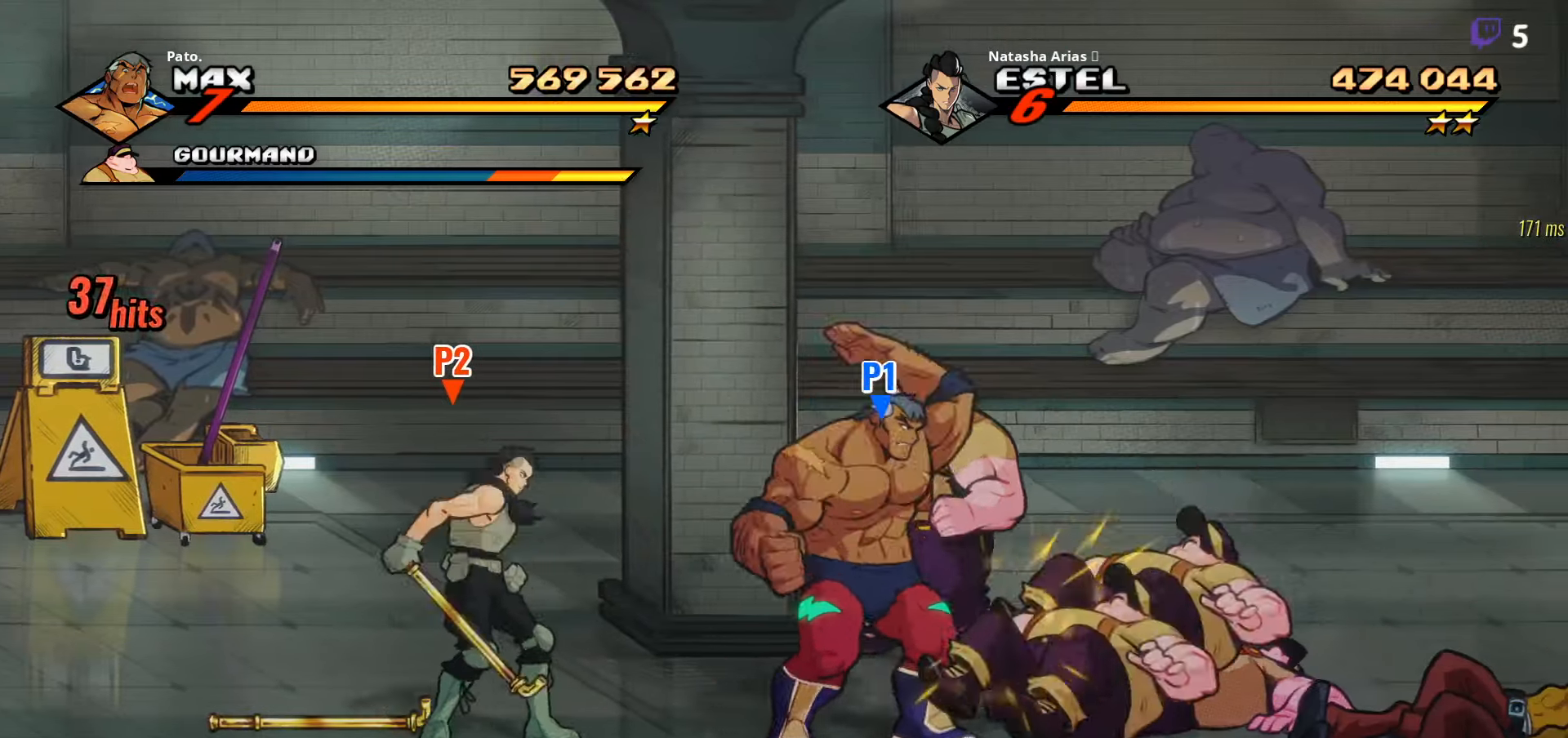
{"buttons": [], "right_stick": "center", "events": [[83, "Y", "up"], [166, "Y", "down"], [233, "Y", "up"], [250, "DPAD_RIGHT", "up"], [300, "Y", "down"], [350, "Y", "up"], [416, "Y", "down"], [483, "Y", "up"]]}
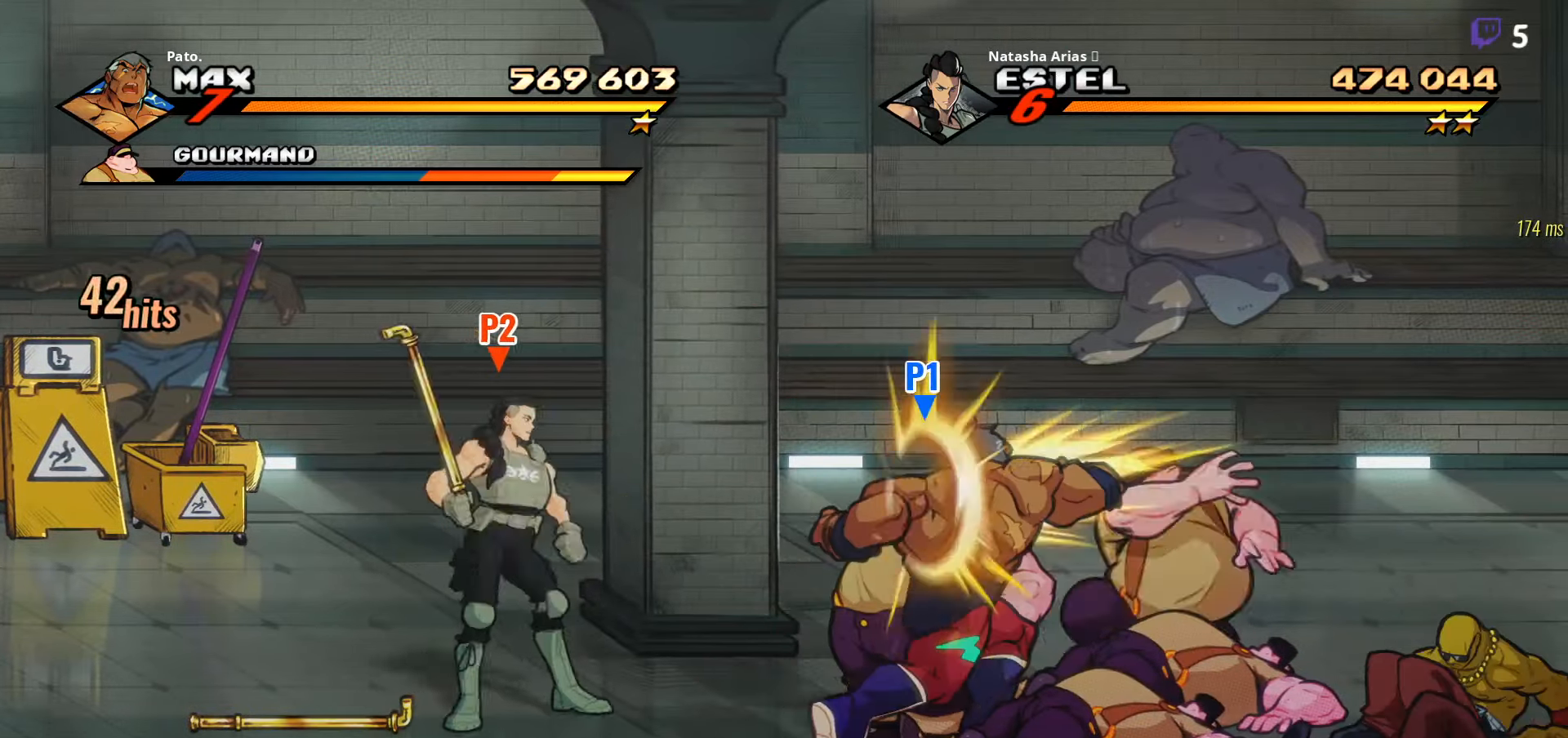
{"buttons": [], "right_stick": "center", "events": [[16, "Y", "down"], [50, "Y", "up"], [133, "Y", "down"], [216, "Y", "up"], [366, "L1", "down"], [500, "L1", "up"]]}
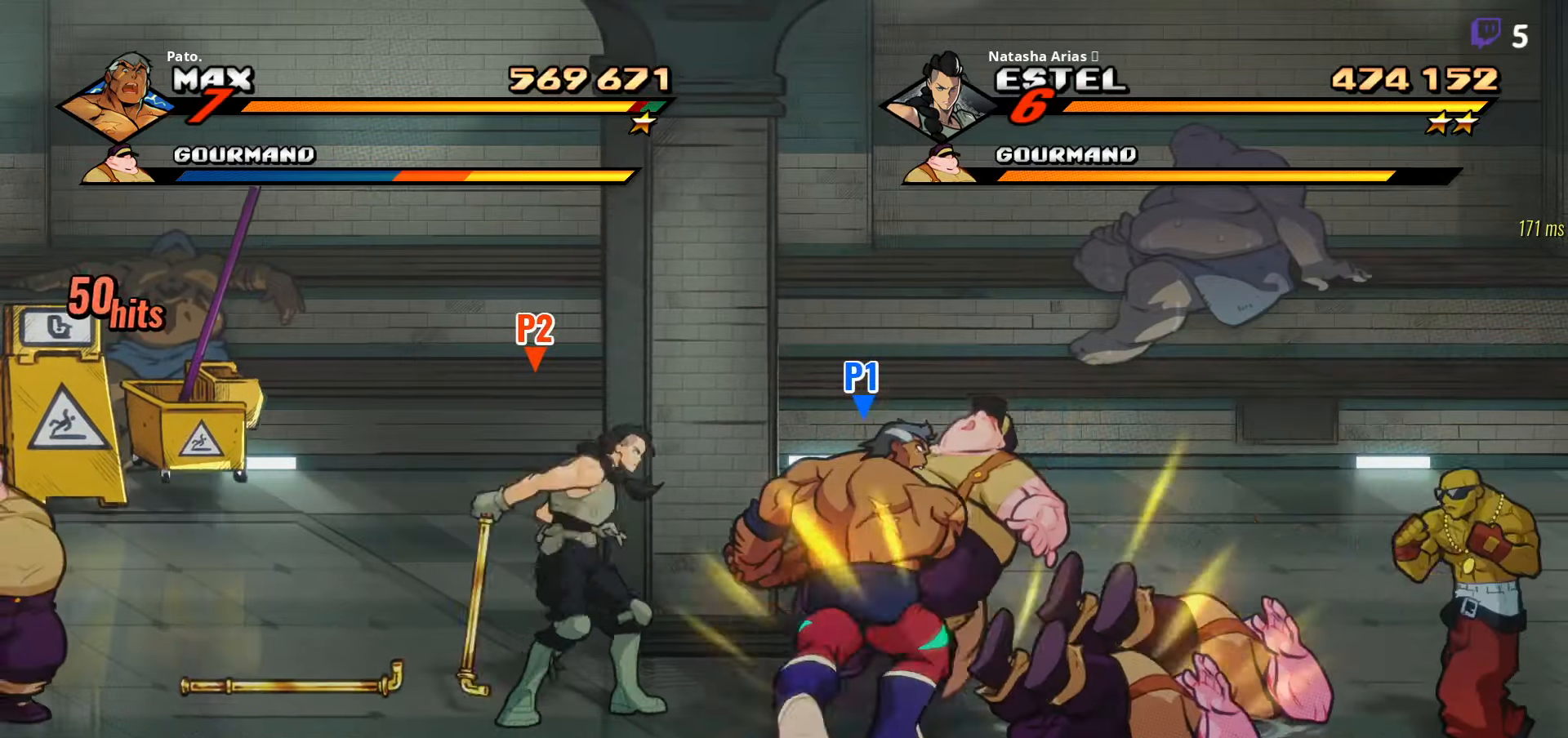
{"buttons": ["DPAD_RIGHT"], "right_stick": "center", "events": [[16, "DPAD_RIGHT", "down"], [83, "Y", "down"], [150, "Y", "up"], [233, "Y", "down"], [283, "Y", "up"], [383, "Y", "down"], [450, "Y", "up"]]}
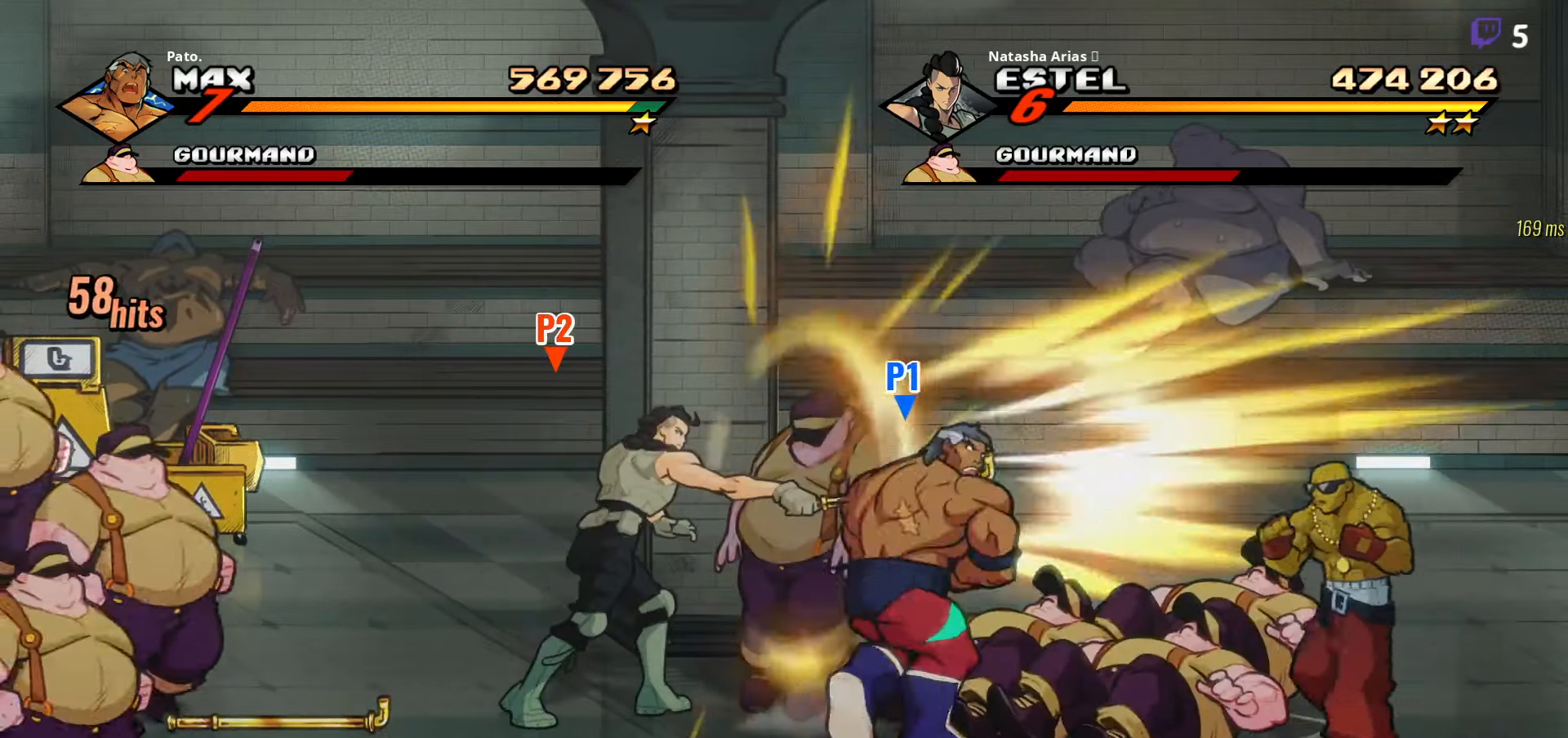
{"buttons": ["L1"], "right_stick": "center", "events": [[50, "Y", "down"], [166, "Y", "up"], [366, "DPAD_RIGHT", "up"], [466, "L1", "down"]]}
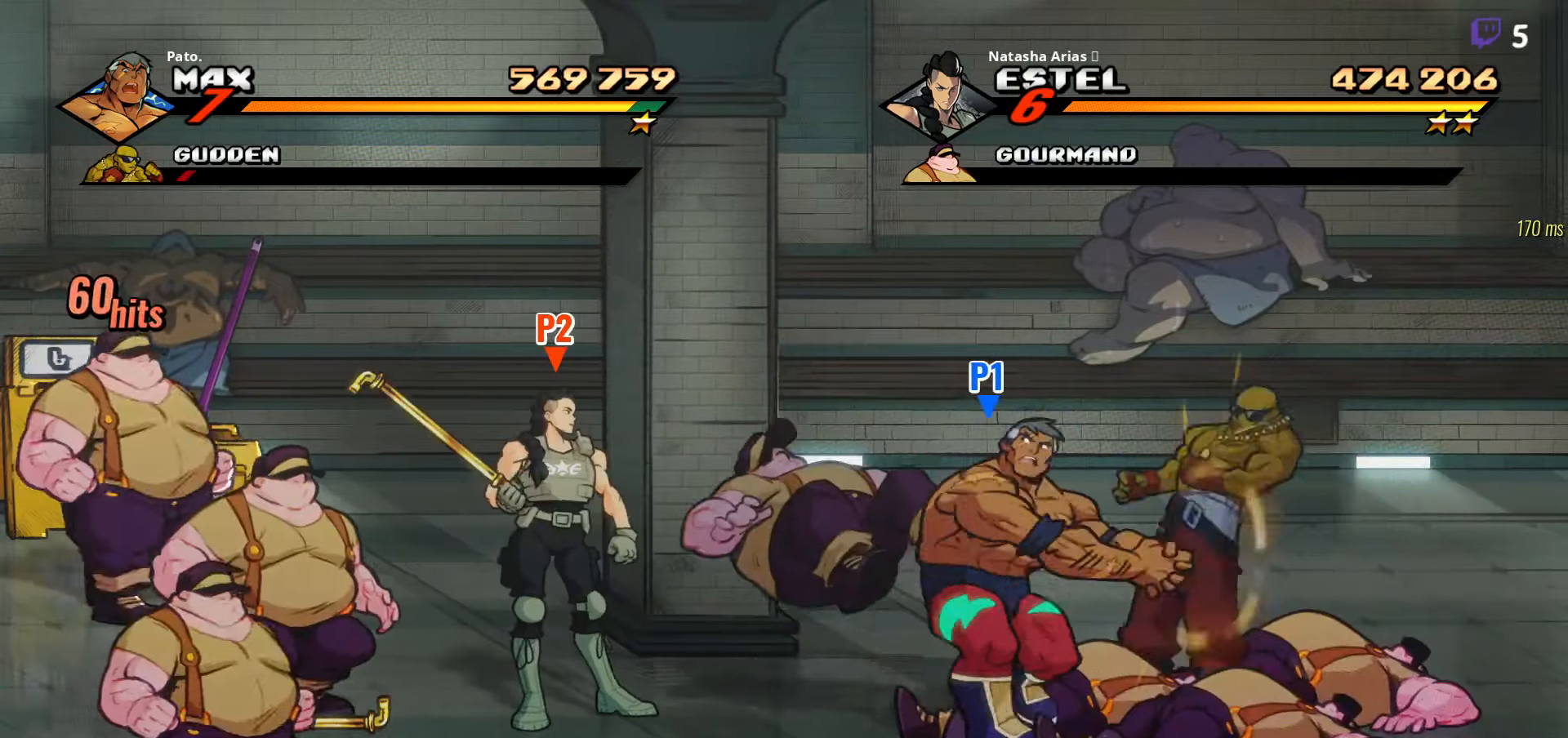
{"buttons": ["DPAD_RIGHT"], "right_stick": "center", "events": [[66, "L1", "up"], [133, "L1", "down"], [233, "L1", "up"], [300, "L1", "down"], [366, "L1", "up"], [466, "DPAD_RIGHT", "down"]]}
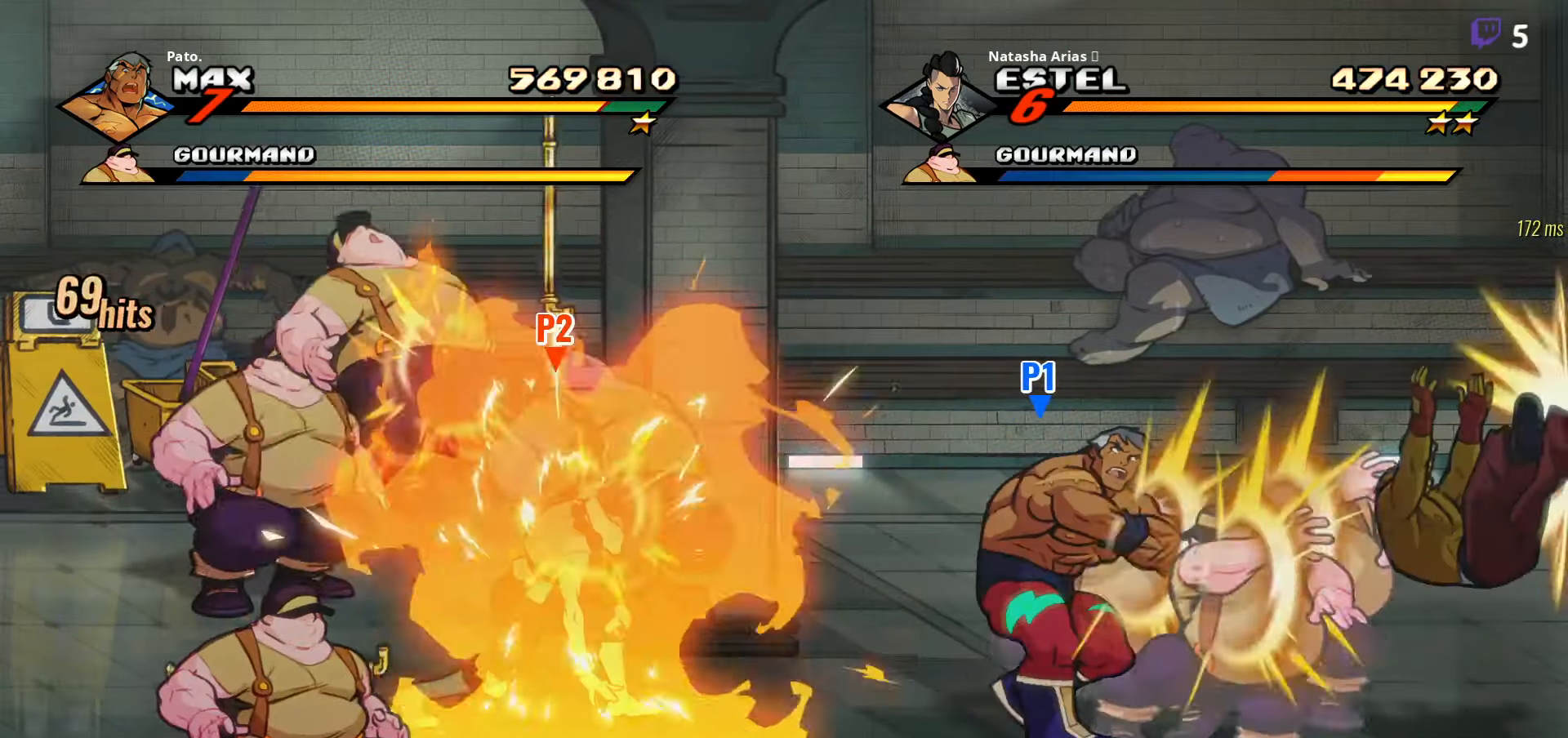
{"buttons": ["DPAD_LEFT"], "right_stick": "center", "events": [[50, "L1", "down"], [116, "L1", "up"], [250, "Y", "down"], [300, "Y", "up"], [400, "DPAD_RIGHT", "up"], [433, "Y", "down"], [466, "DPAD_LEFT", "down"], [500, "Y", "up"]]}
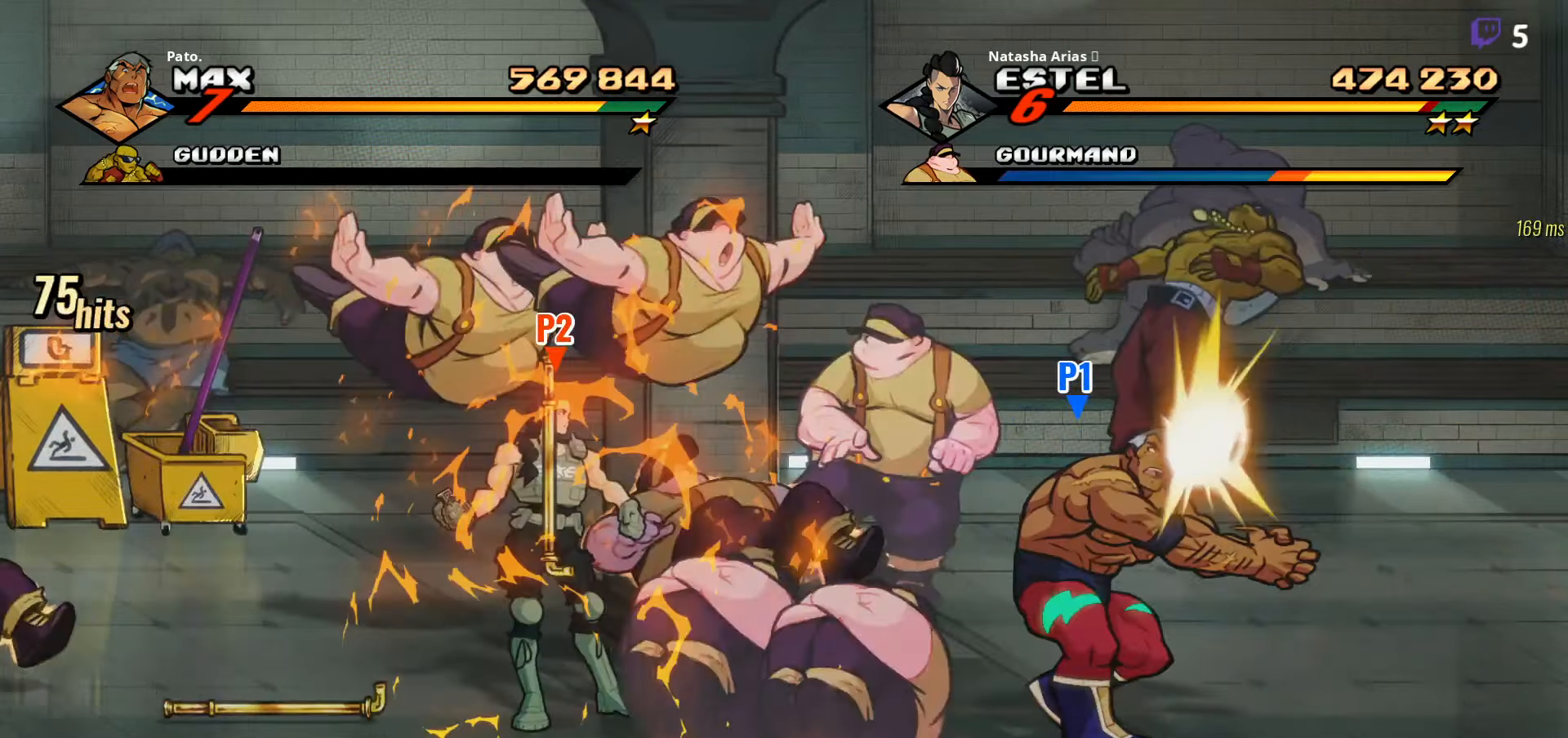
{"buttons": ["DPAD_LEFT"], "right_stick": "center", "events": [[133, "Y", "down"], [233, "Y", "up"], [383, "Y", "down"], [450, "Y", "up"]]}
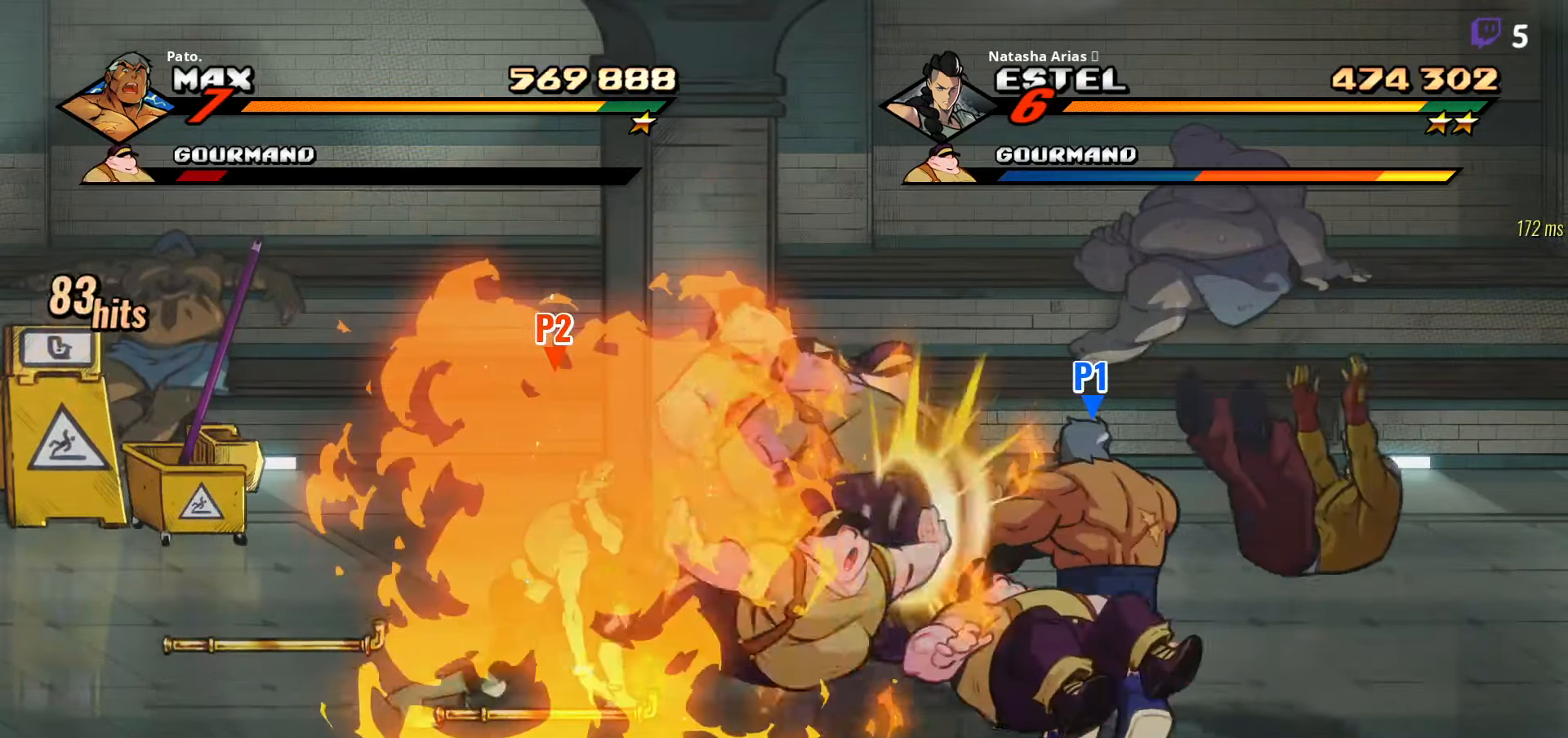
{"buttons": [], "right_stick": "center", "events": [[16, "Y", "down"], [100, "Y", "up"], [166, "L1", "down"], [216, "DPAD_LEFT", "up"], [250, "L1", "up"], [300, "L1", "down"], [383, "L1", "up"], [433, "L1", "down"], [500, "L1", "up"]]}
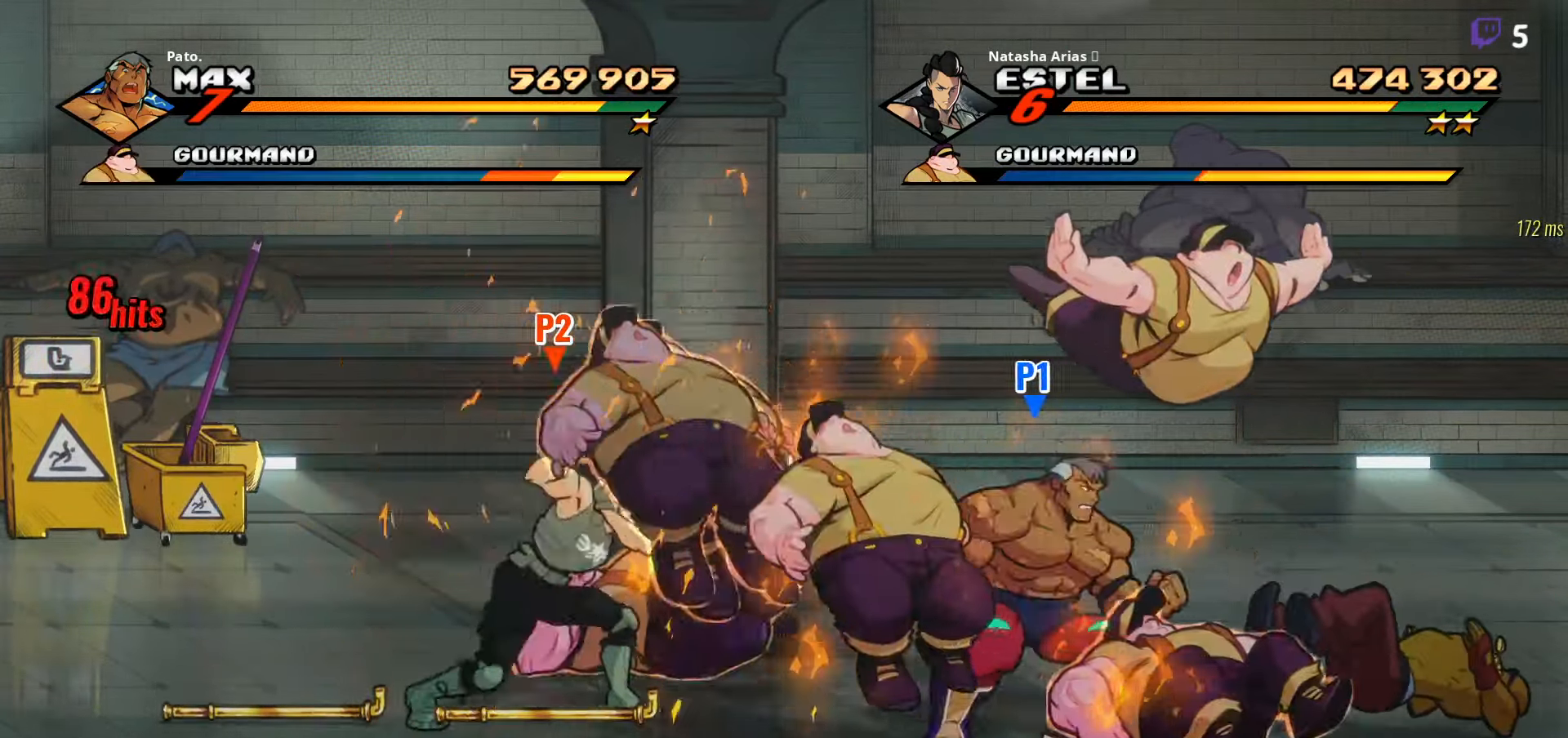
{"buttons": ["Y", "DPAD_RIGHT"], "right_stick": "center", "events": [[283, "Y", "down"], [333, "DPAD_RIGHT", "down"], [383, "Y", "up"], [483, "Y", "down"]]}
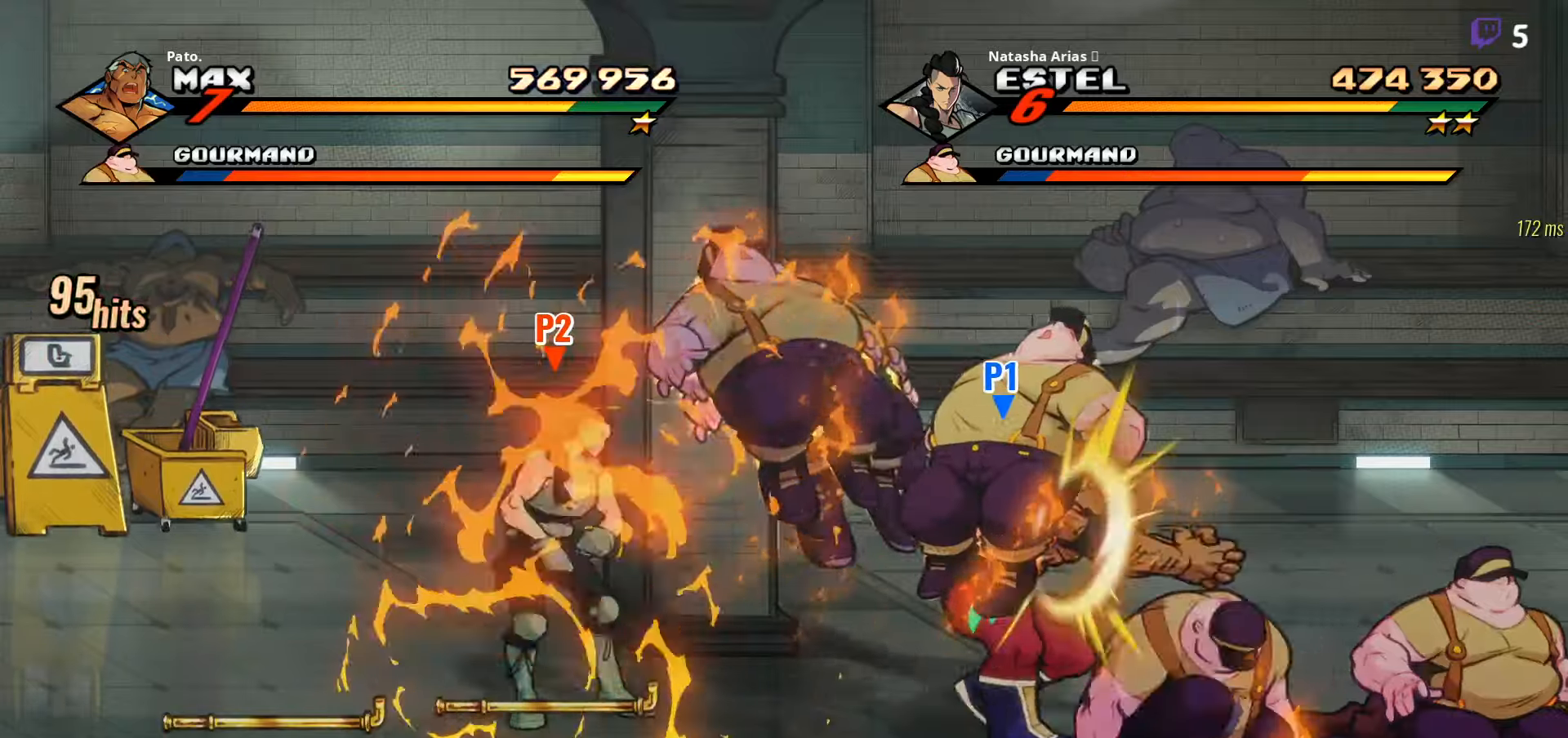
{"buttons": ["Y", "DPAD_RIGHT"], "right_stick": "center", "events": [[67, "Y", "up"], [150, "Y", "down"], [233, "Y", "up"], [300, "Y", "down"], [333, "Y", "up"], [433, "Y", "down"]]}
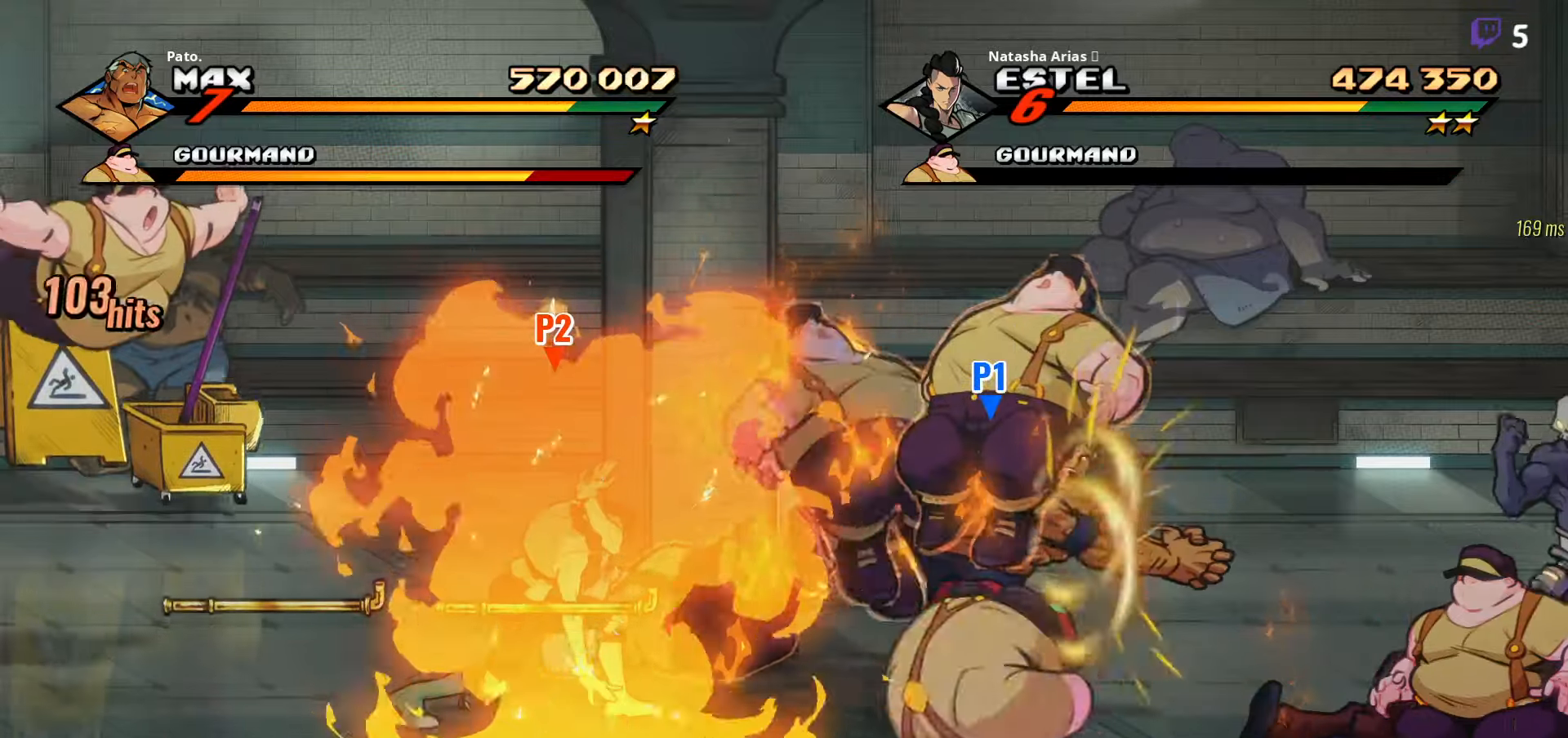
{"buttons": ["L1"], "right_stick": "center", "events": [[17, "Y", "up"], [33, "DPAD_RIGHT", "up"], [67, "Y", "down"], [150, "Y", "up"], [217, "L1", "down"], [317, "L1", "up"], [367, "L1", "down"], [450, "L1", "up"], [500, "L1", "down"]]}
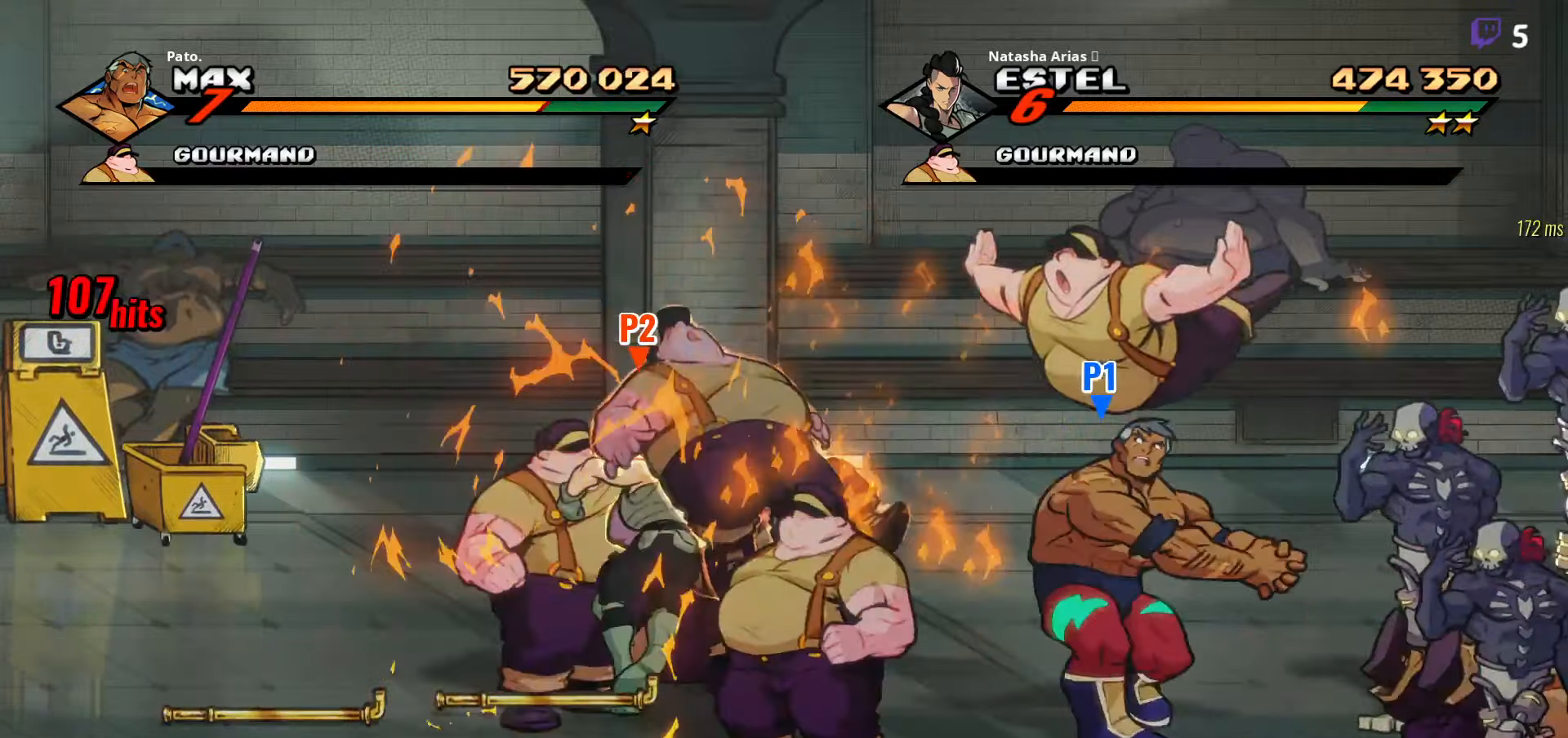
{"buttons": ["DPAD_RIGHT"], "right_stick": "center", "events": [[117, "L1", "up"], [167, "DPAD_RIGHT", "down"], [350, "Y", "down"], [400, "Y", "up"]]}
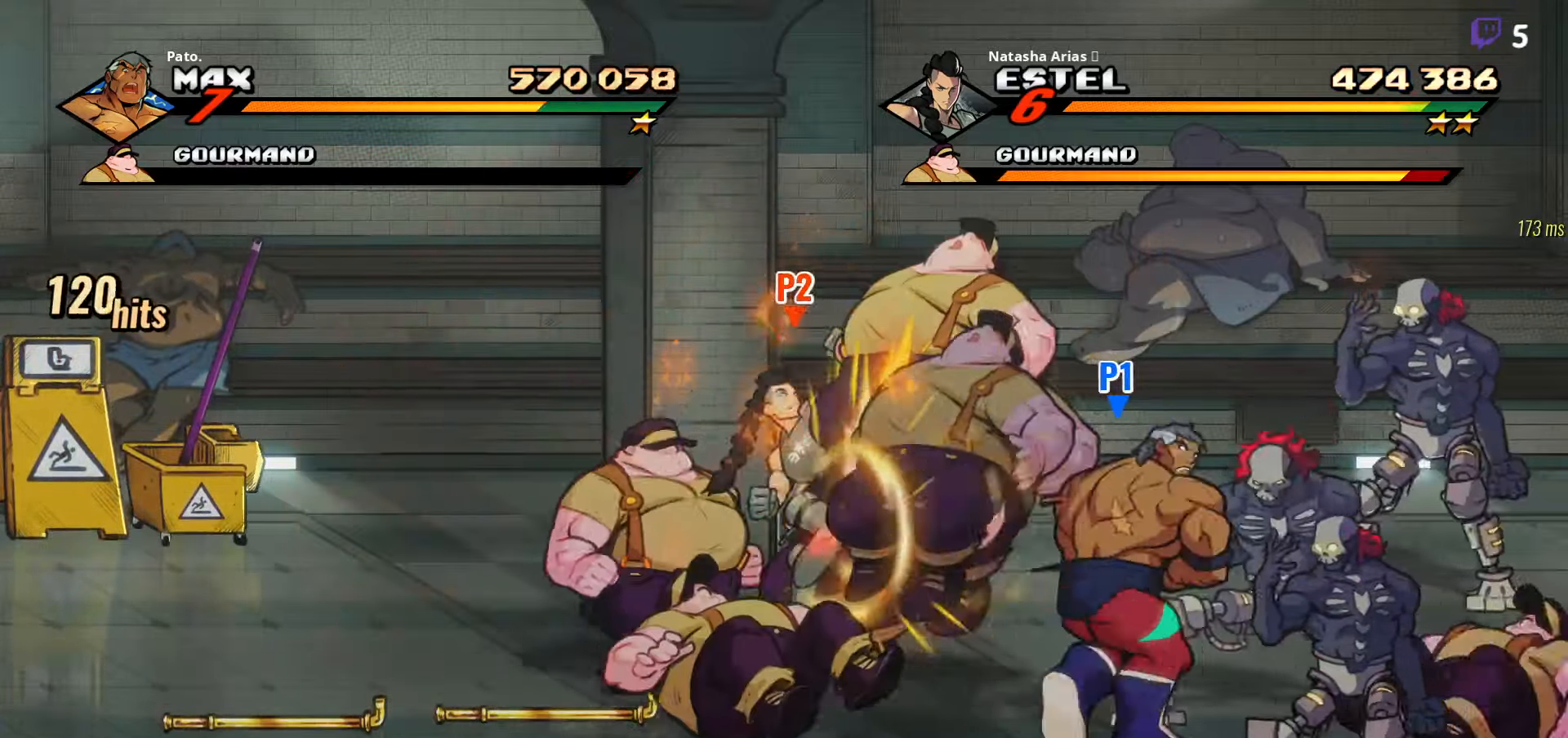
{"buttons": ["DPAD_RIGHT"], "right_stick": "center", "events": [[17, "Y", "down"], [83, "Y", "up"], [217, "Y", "down"], [267, "Y", "up"], [367, "Y", "down"], [450, "Y", "up"]]}
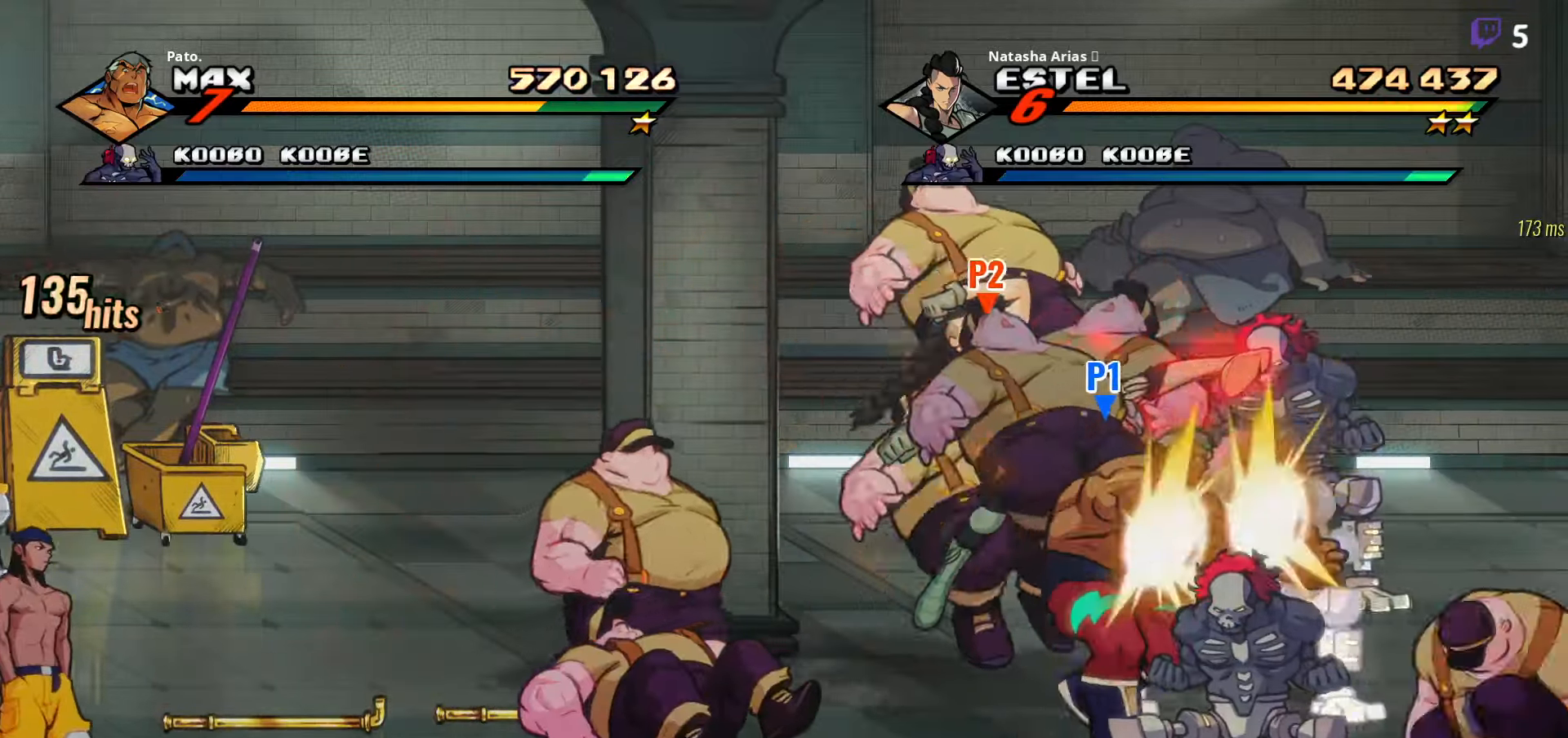
{"buttons": [], "right_stick": "center", "events": [[67, "DPAD_RIGHT", "up"], [67, "Y", "down"], [117, "Y", "up"], [200, "L1", "down"], [317, "L1", "up"], [367, "L1", "down"], [450, "L1", "up"]]}
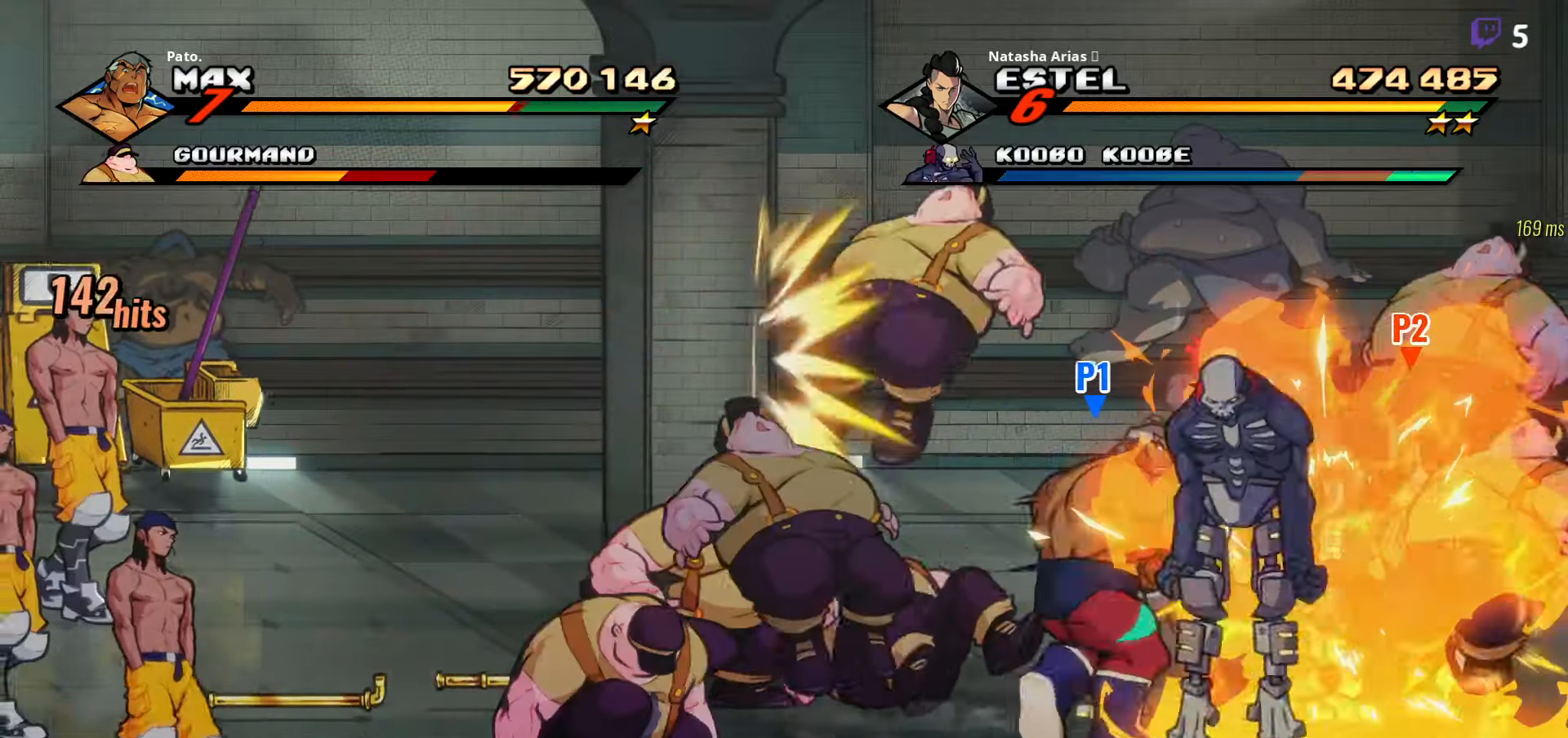
{"buttons": ["L1"], "right_stick": "center", "events": [[33, "L1", "down"], [133, "L1", "up"], [183, "L1", "down"], [267, "L1", "up"], [333, "L1", "down"], [417, "L1", "up"], [467, "L1", "down"]]}
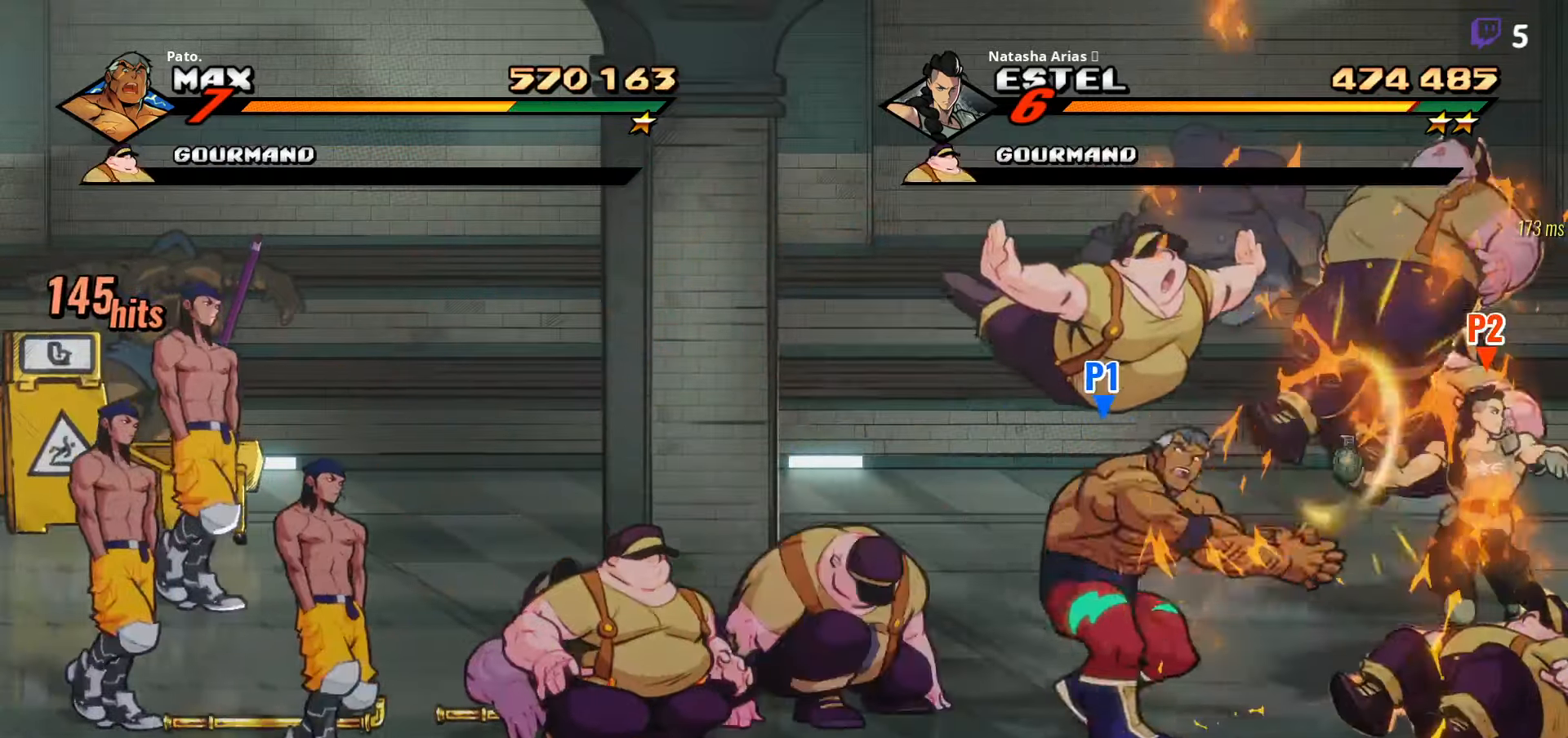
{"buttons": [], "right_stick": "center", "events": [[50, "L1", "up"], [117, "L1", "down"], [217, "L1", "up"], [267, "L1", "down"], [350, "L1", "up"], [400, "L1", "down"], [483, "L1", "up"]]}
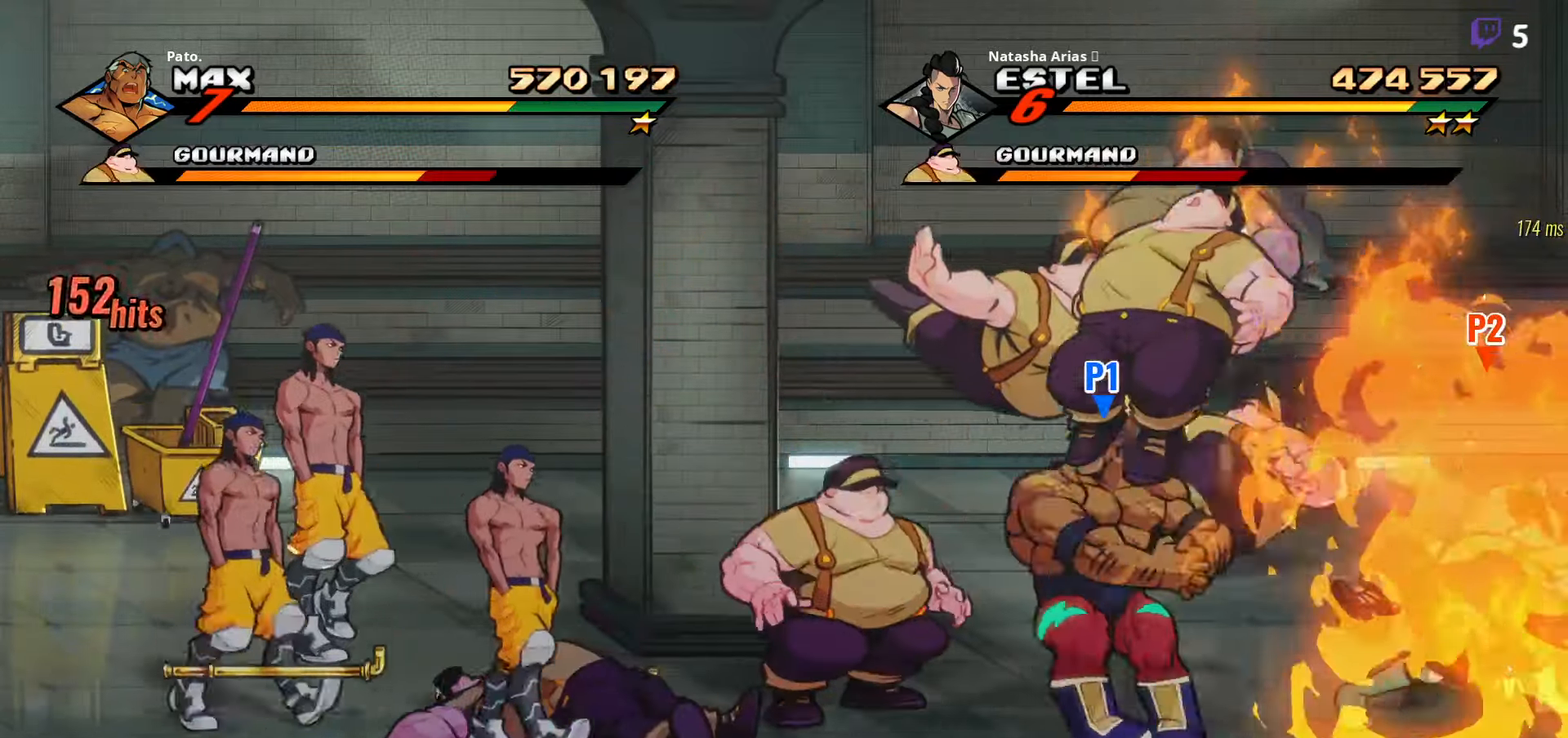
{"buttons": [], "right_stick": "center", "events": [[50, "L1", "down"], [117, "L1", "up"], [150, "L1", "down"], [217, "L1", "up"], [267, "L1", "down"], [333, "L1", "up"], [383, "L1", "down"], [467, "L1", "up"]]}
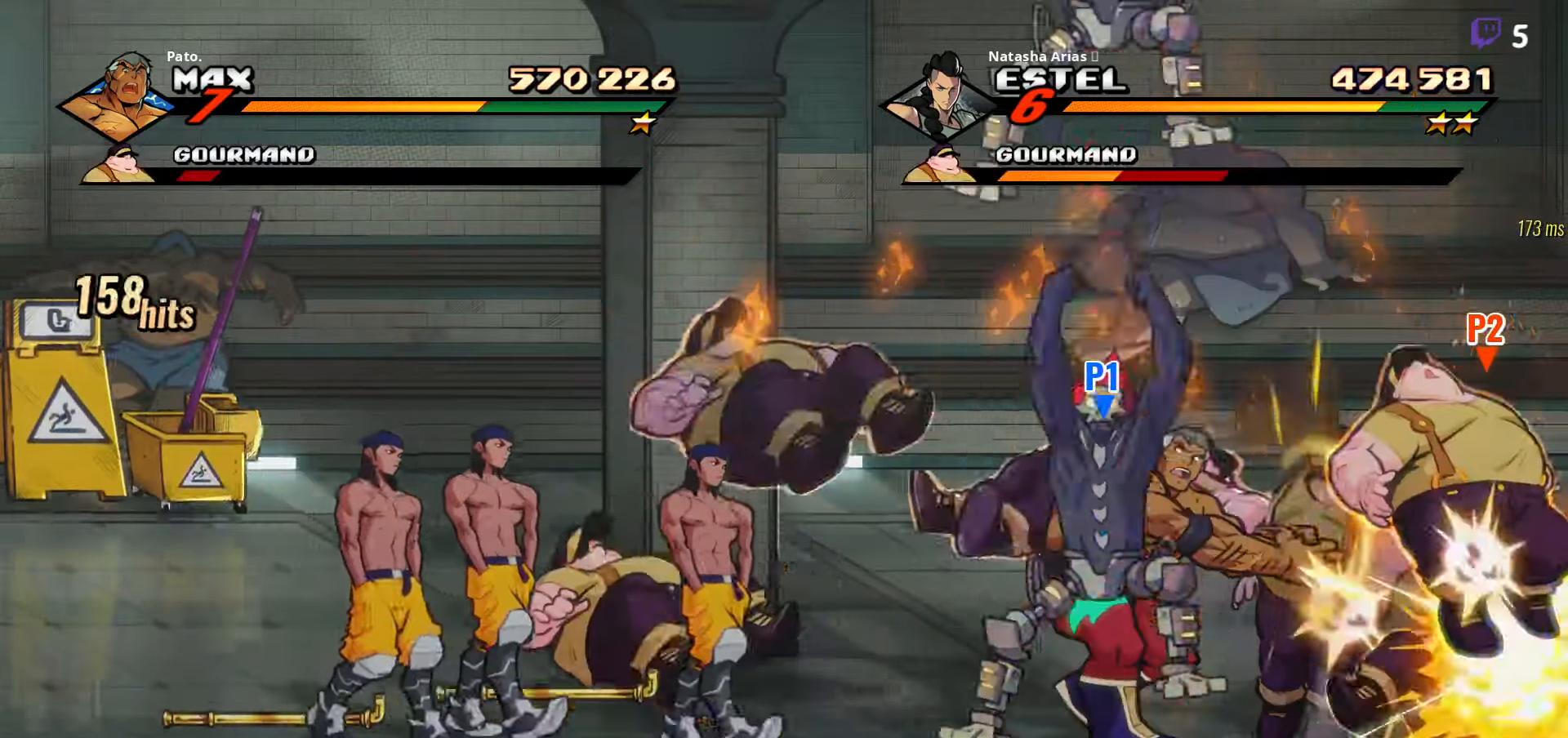
{"buttons": [], "right_stick": "center", "events": [[17, "L1", "down"], [83, "L1", "up"], [133, "L1", "down"], [217, "L1", "up"], [267, "L1", "down"], [350, "L1", "up"], [417, "L1", "down"], [500, "L1", "up"]]}
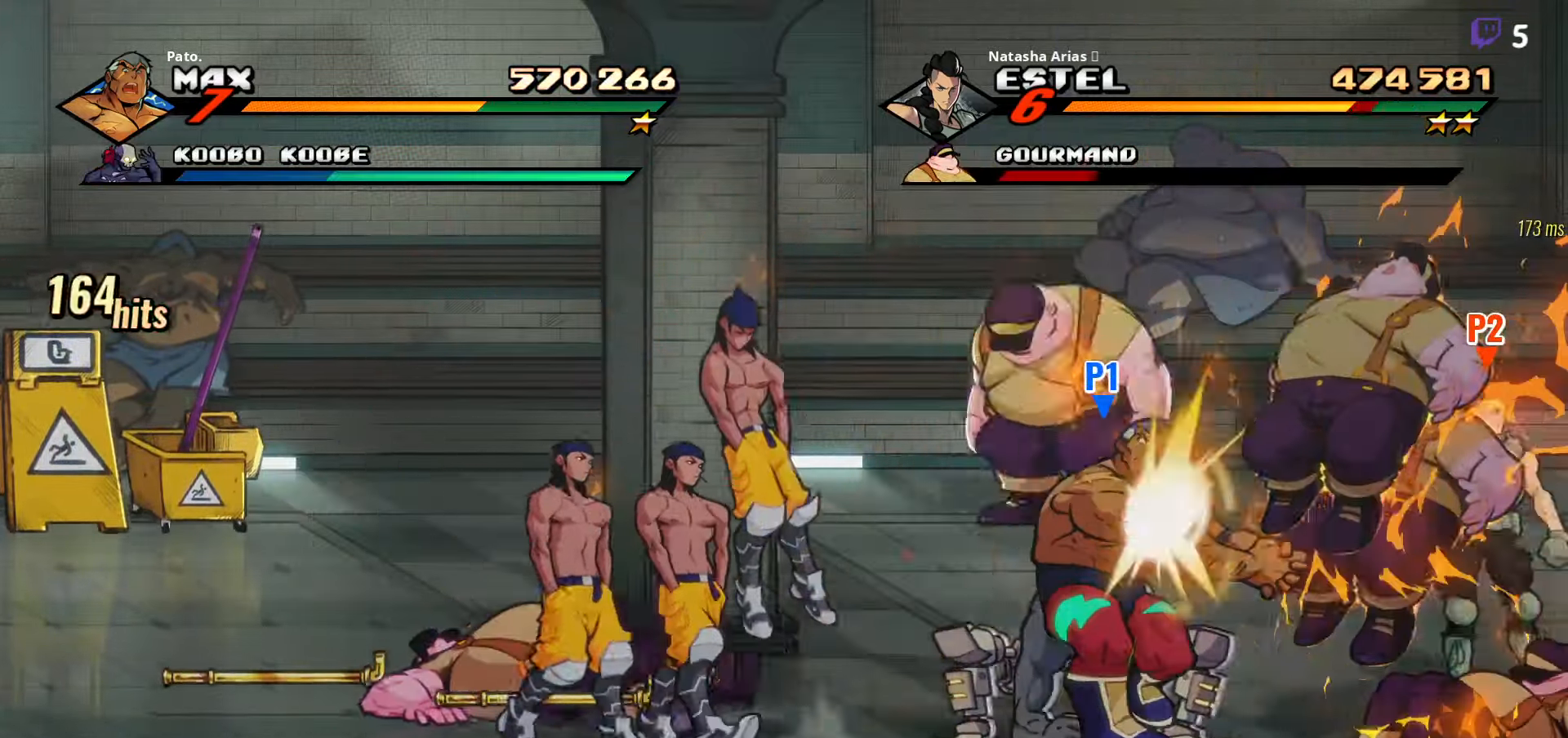
{"buttons": ["L1"], "right_stick": "center", "events": [[50, "L1", "down"], [133, "L1", "up"], [217, "L1", "down"], [283, "L1", "up"], [350, "L1", "down"], [417, "L1", "up"], [467, "L1", "down"]]}
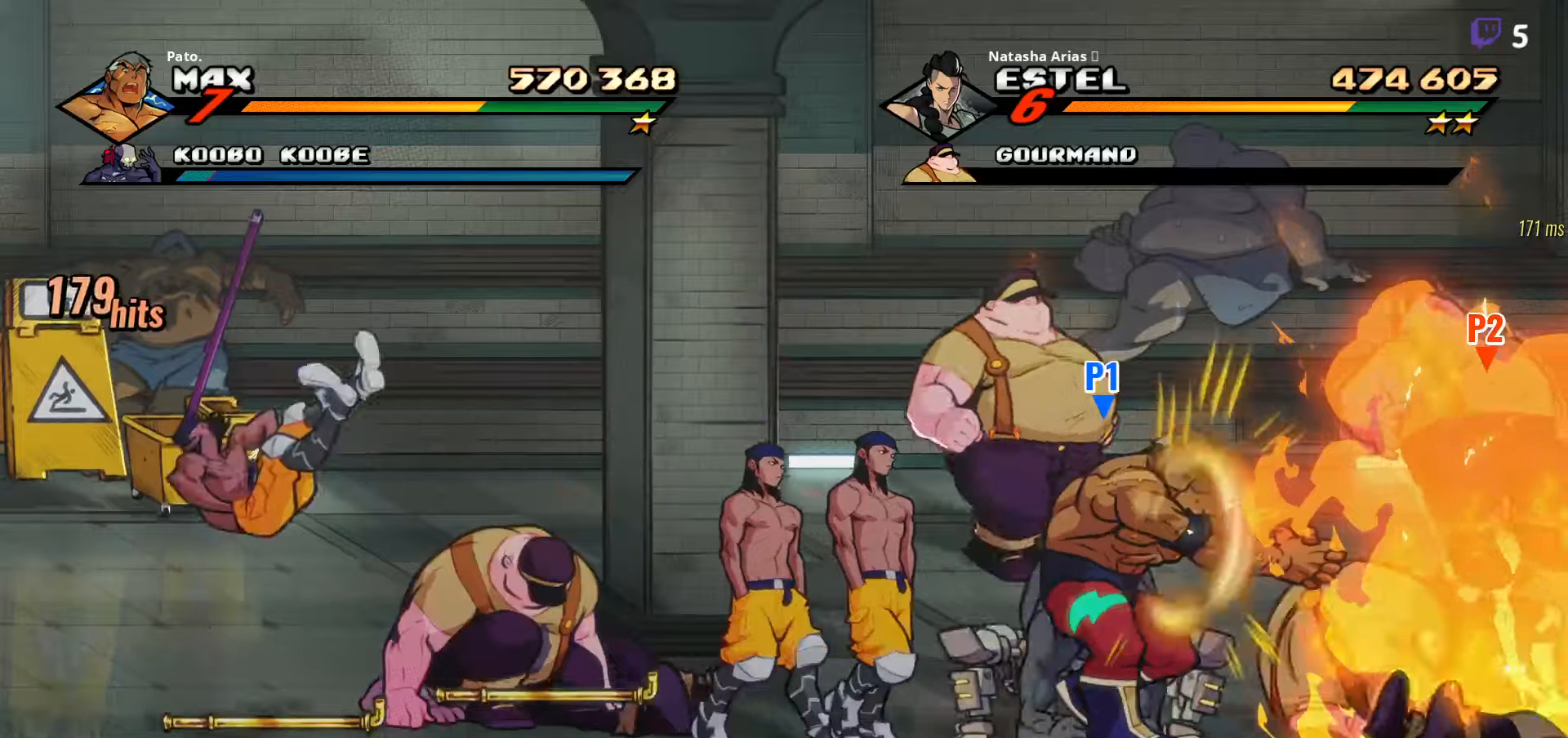
{"buttons": [], "right_stick": "center", "events": [[50, "L1", "up"], [100, "L1", "down"], [150, "L1", "up"], [200, "L1", "down"], [267, "L1", "up"], [317, "L1", "down"], [384, "L1", "up"], [417, "L1", "down"], [500, "L1", "up"]]}
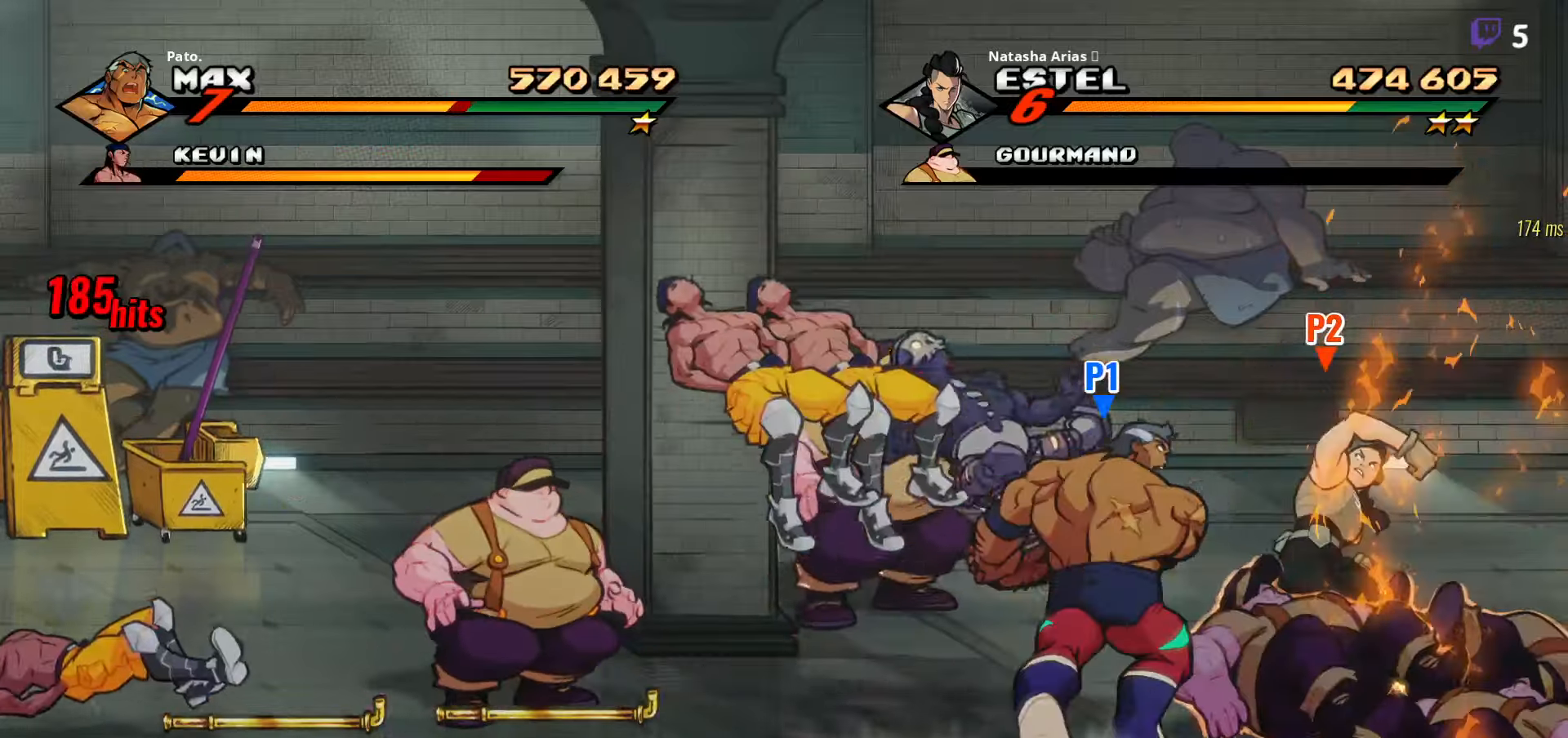
{"buttons": ["DPAD_LEFT"], "right_stick": "center", "events": [[50, "L1", "down"], [84, "L1", "up"], [134, "L1", "down"], [217, "L1", "up"], [267, "L1", "down"], [317, "DPAD_LEFT", "down"], [334, "L1", "up"]]}
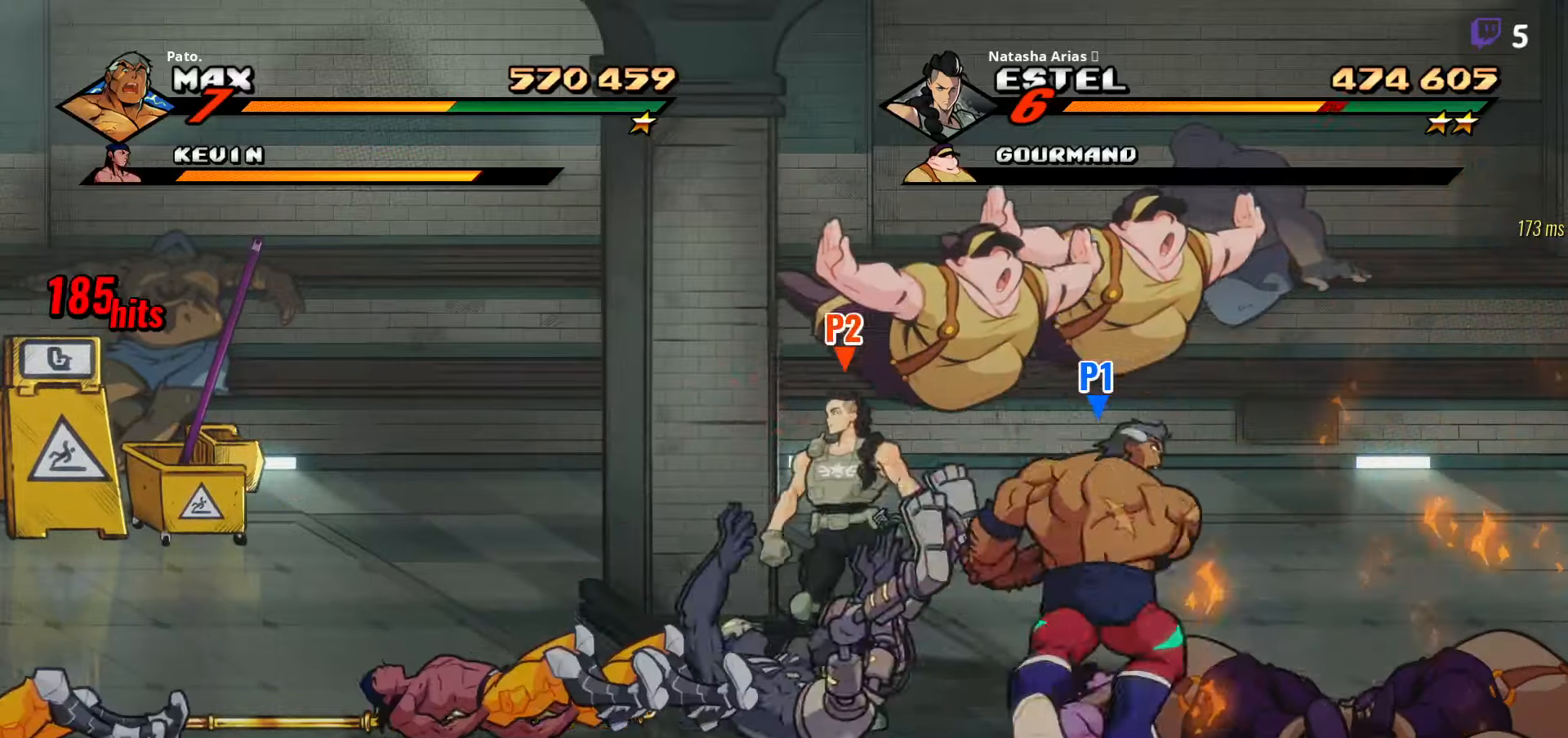
{"buttons": ["DPAD_LEFT"], "right_stick": "center", "events": []}
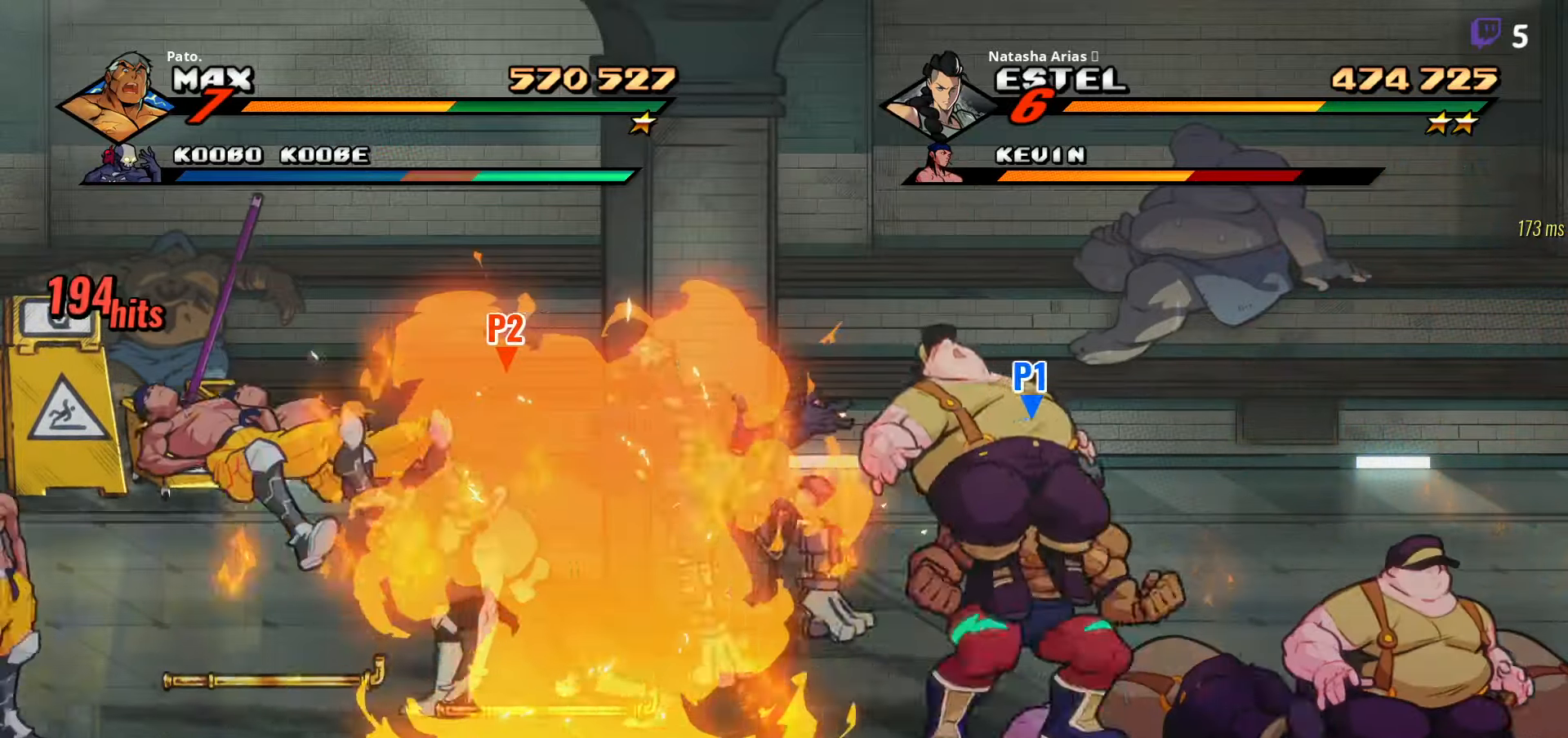
{"buttons": ["Y"], "right_stick": "center", "events": [[134, "L1", "down"], [250, "L1", "up"], [284, "L1", "down"], [400, "L1", "up"], [417, "DPAD_LEFT", "up"], [417, "Y", "down"]]}
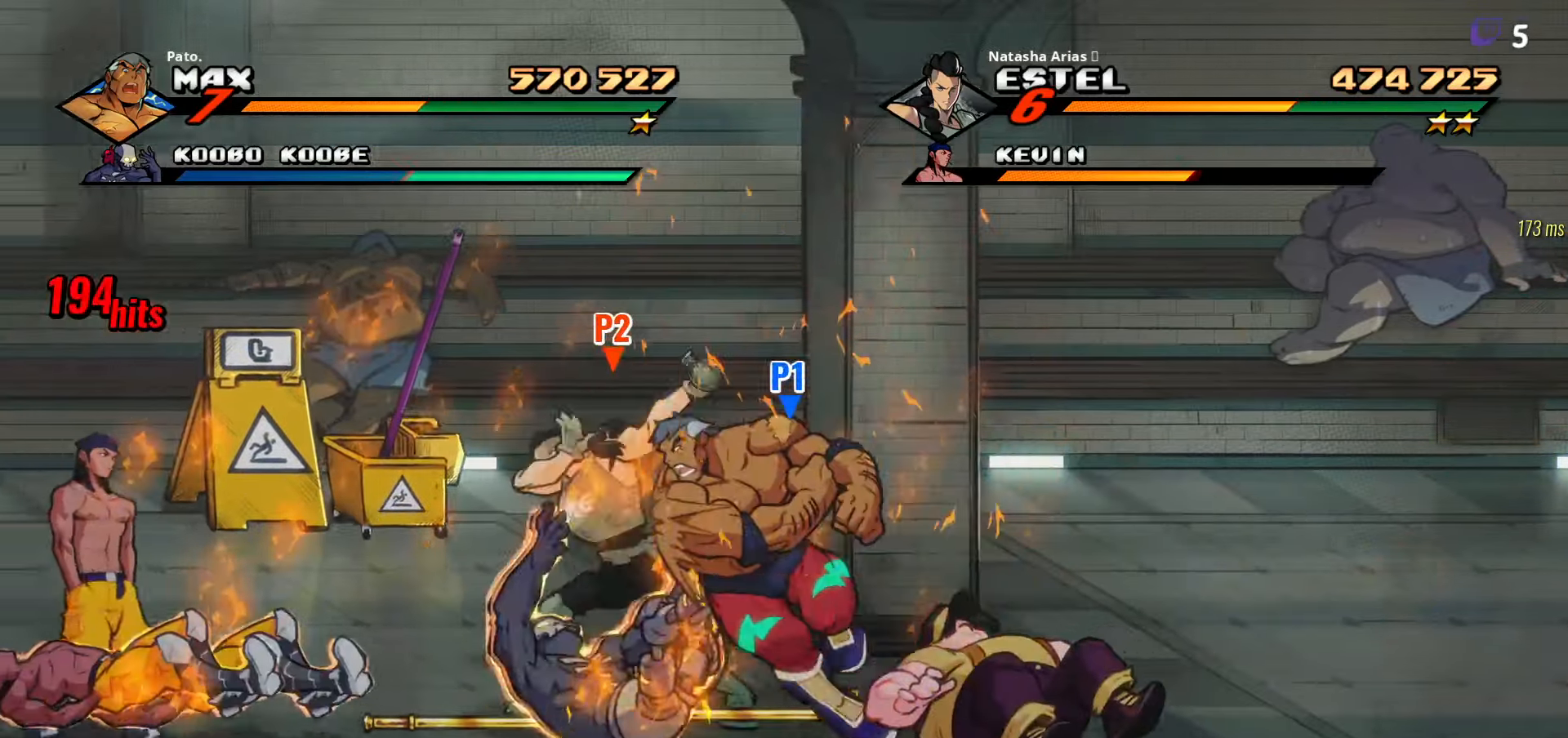
{"buttons": ["Y", "DPAD_RIGHT"], "right_stick": "center", "events": [[34, "DPAD_RIGHT", "down"]]}
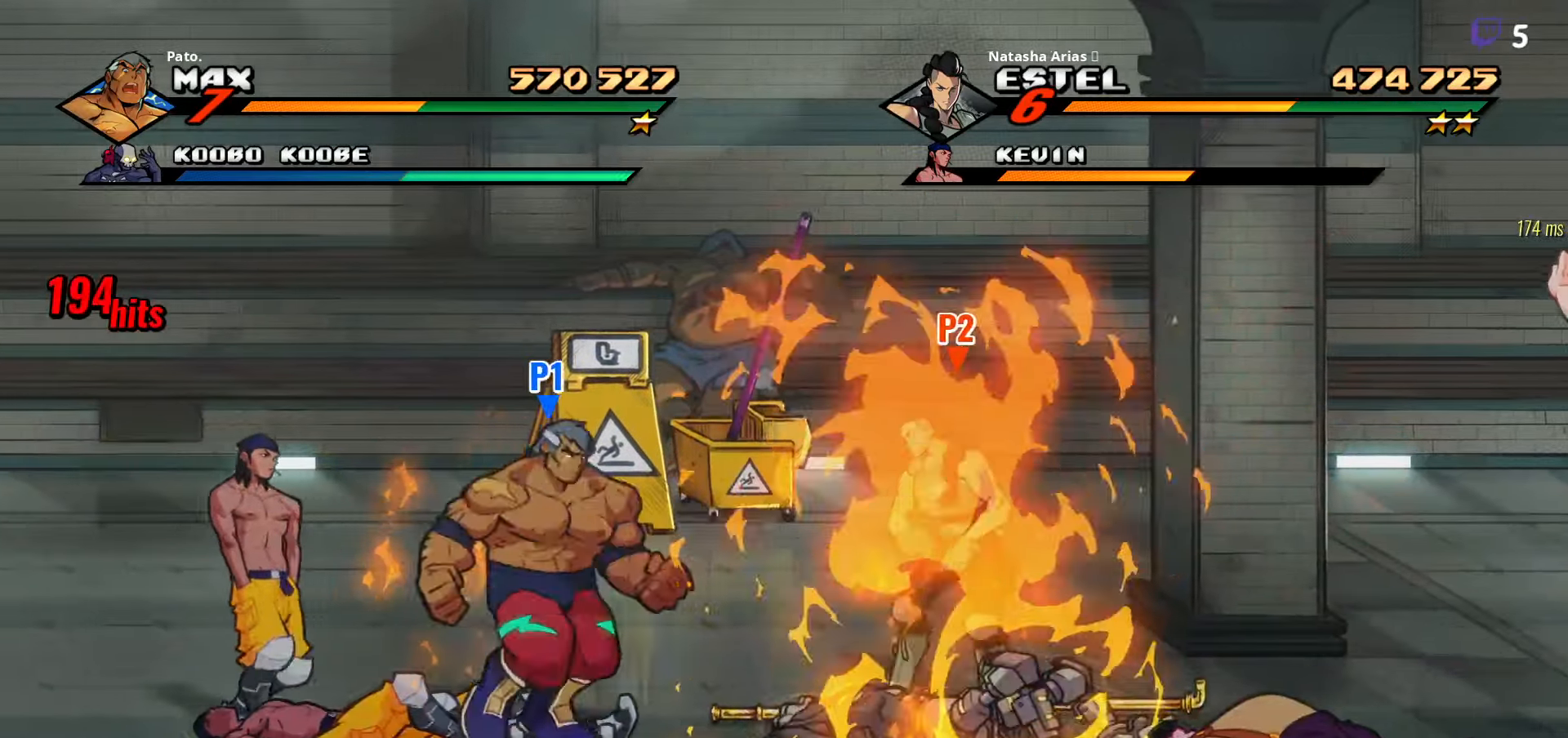
{"buttons": [], "right_stick": "center", "events": [[17, "Y", "up"], [217, "DPAD_RIGHT", "up"], [317, "L1", "down"], [400, "L1", "up"]]}
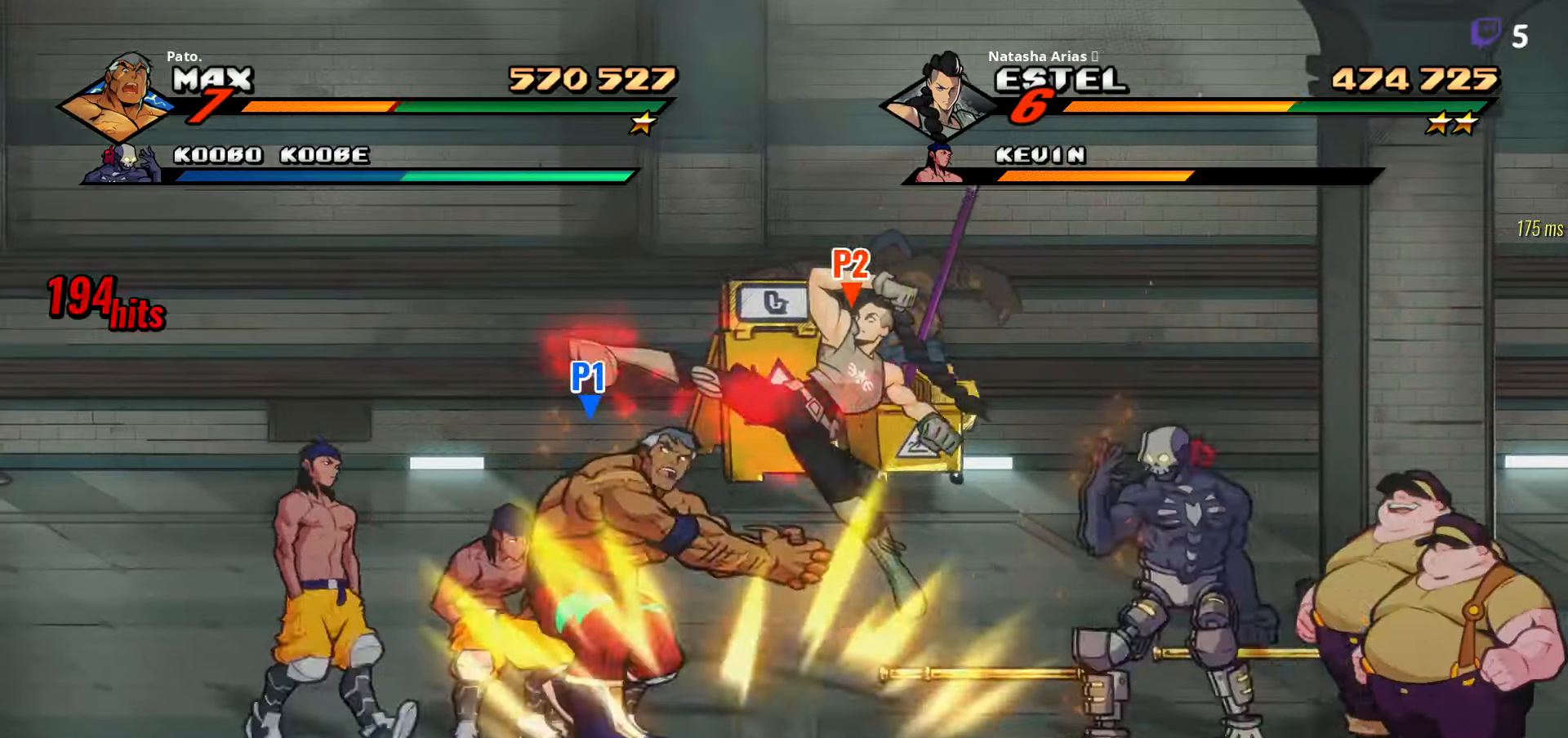
{"buttons": ["Y", "DPAD_RIGHT"], "right_stick": "center", "events": [[34, "DPAD_RIGHT", "down"], [300, "Y", "down"], [384, "Y", "up"], [467, "Y", "down"]]}
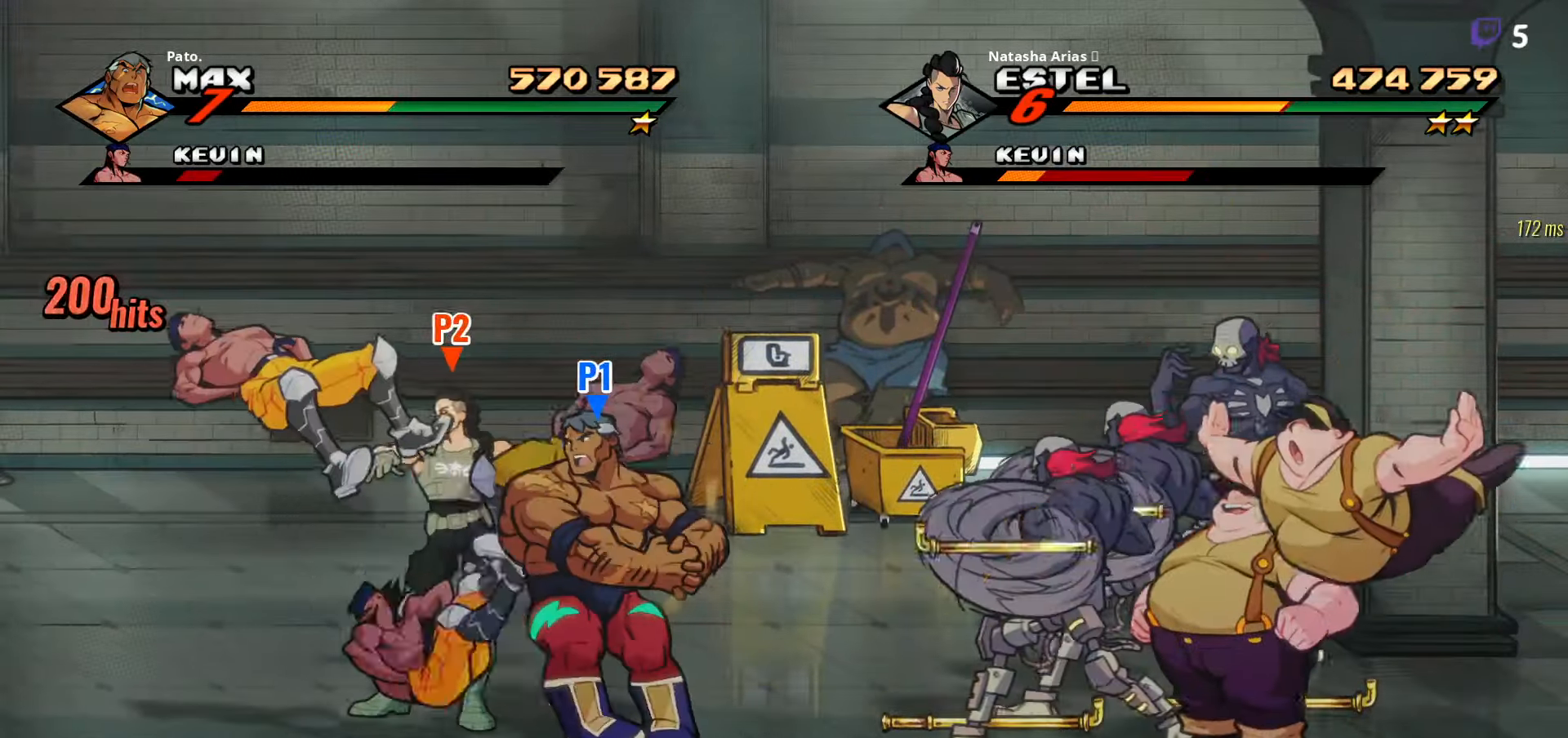
{"buttons": ["DPAD_RIGHT"], "right_stick": "center", "events": [[50, "Y", "up"], [84, "DPAD_UP", "down"], [167, "DPAD_UP", "up"], [334, "L1", "down"], [450, "L1", "up"]]}